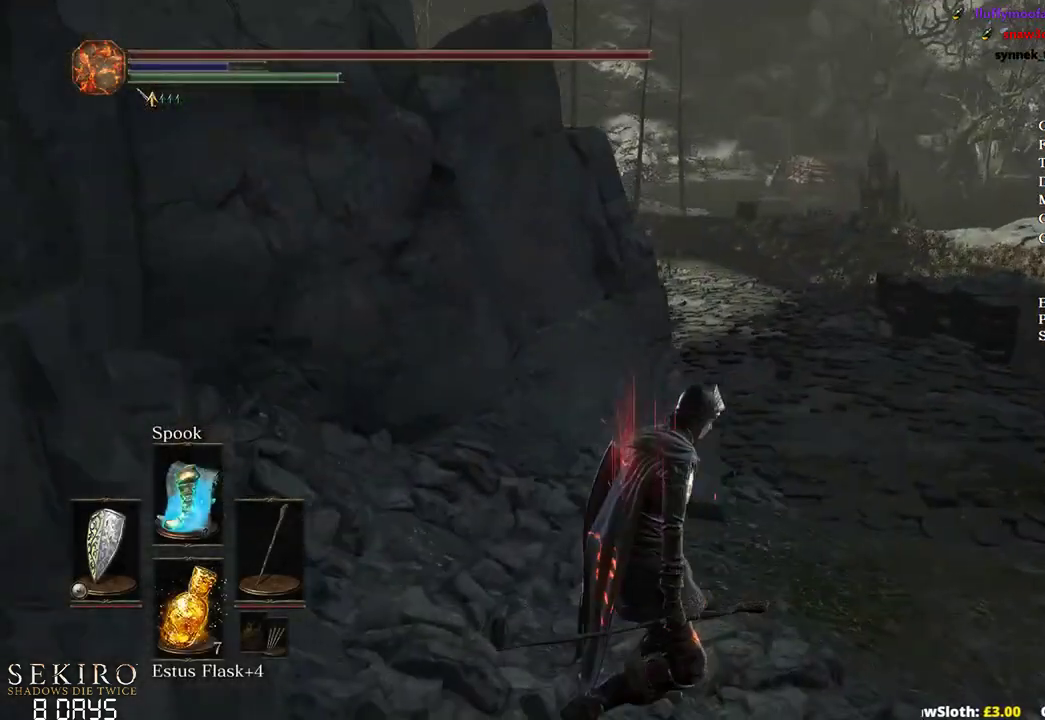
Gameplay with a controller (Xbox layout); each line is a JSON object with the inputs held at the frame after it. "events" lists button and stick changes between this image and that frame as [ms after this image, input, new state], when the widget could be followed in between. Not read: START.
{"buttons": ["B"], "left_stick": "up", "right_stick": "left", "events": [[367, "right_stick", "left"], [483, "left_stick", "up"]]}
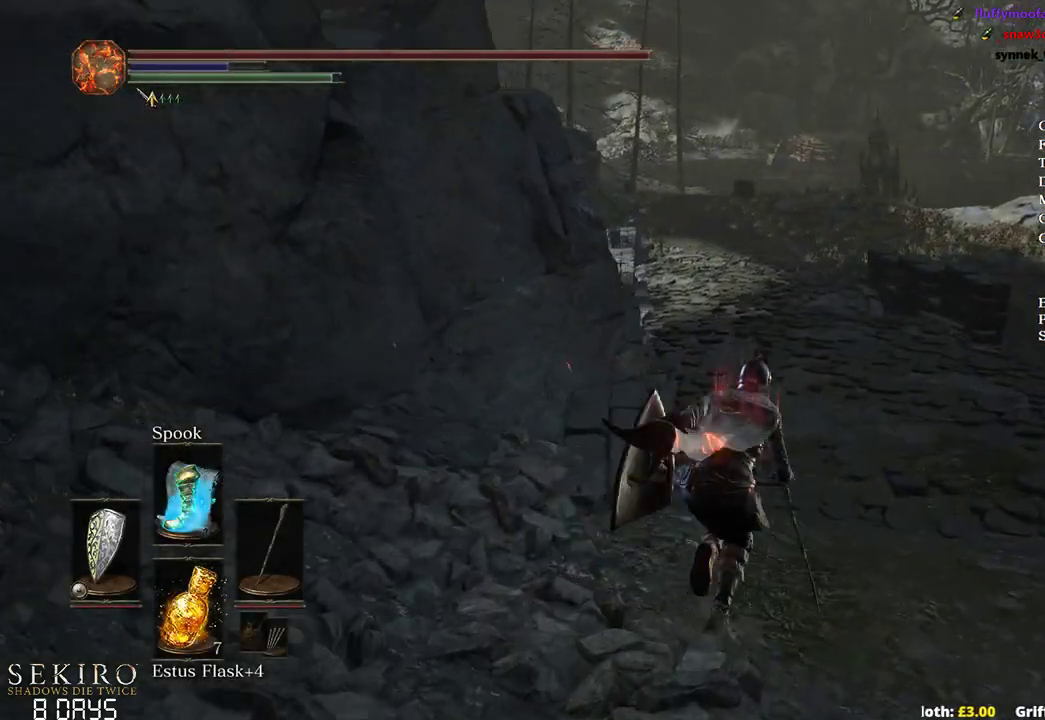
{"buttons": ["B"], "left_stick": "up", "right_stick": "center", "events": [[467, "right_stick", "center"]]}
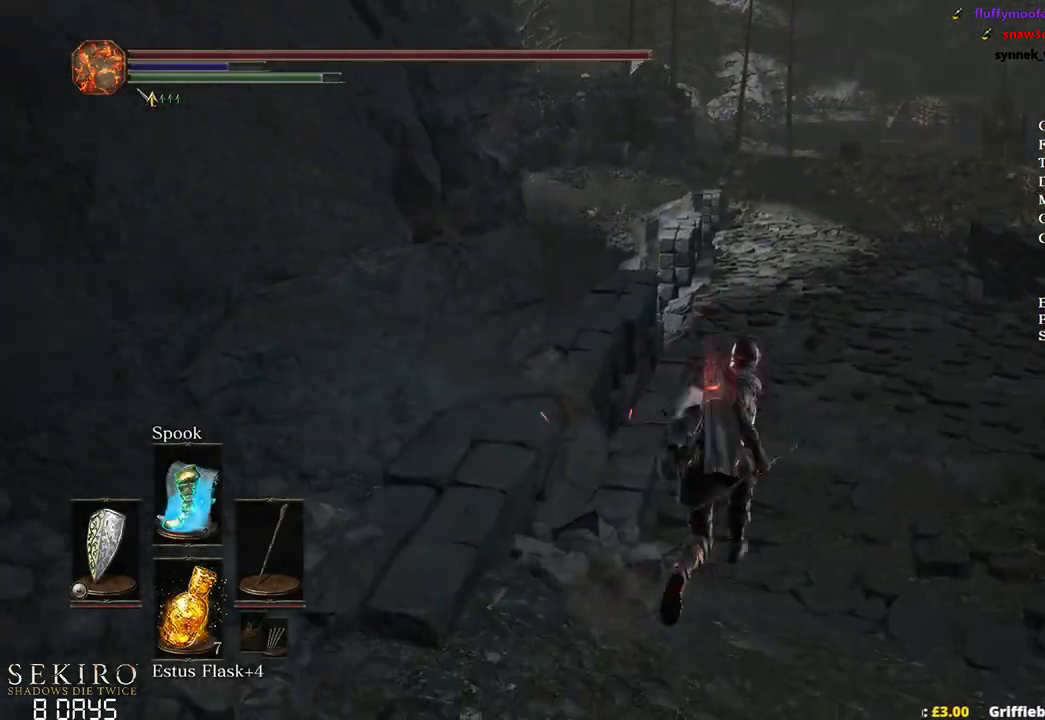
{"buttons": ["B"], "left_stick": "up", "right_stick": "center", "events": []}
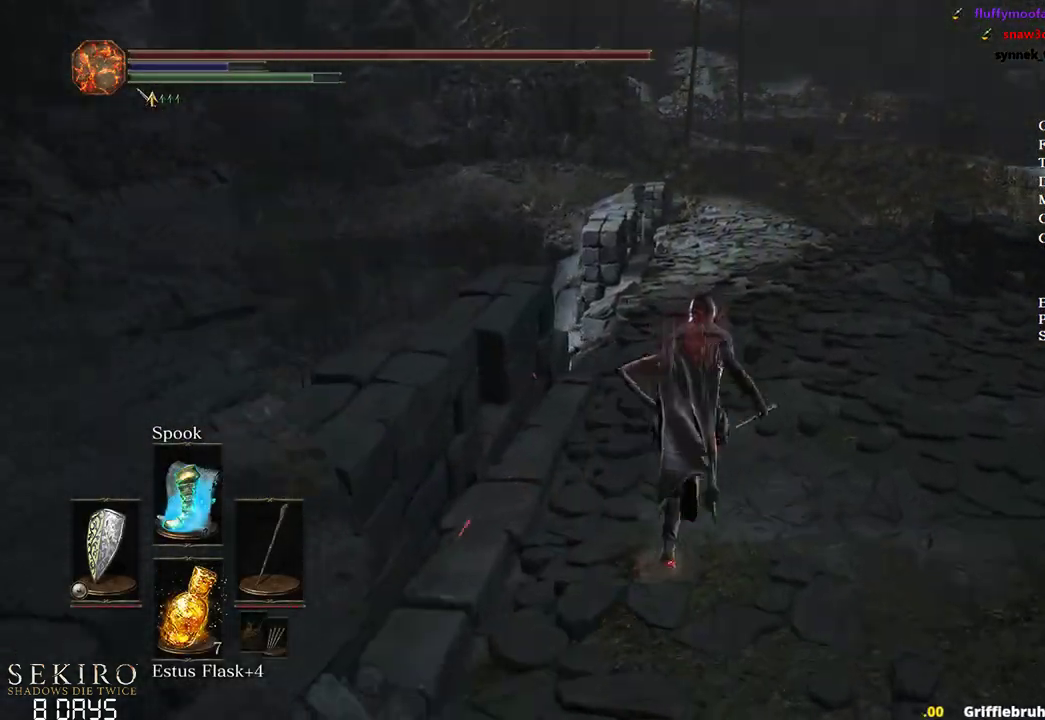
{"buttons": ["A", "B"], "left_stick": "up", "right_stick": "center", "events": [[233, "A", "down"], [383, "A", "up"], [417, "A", "down"]]}
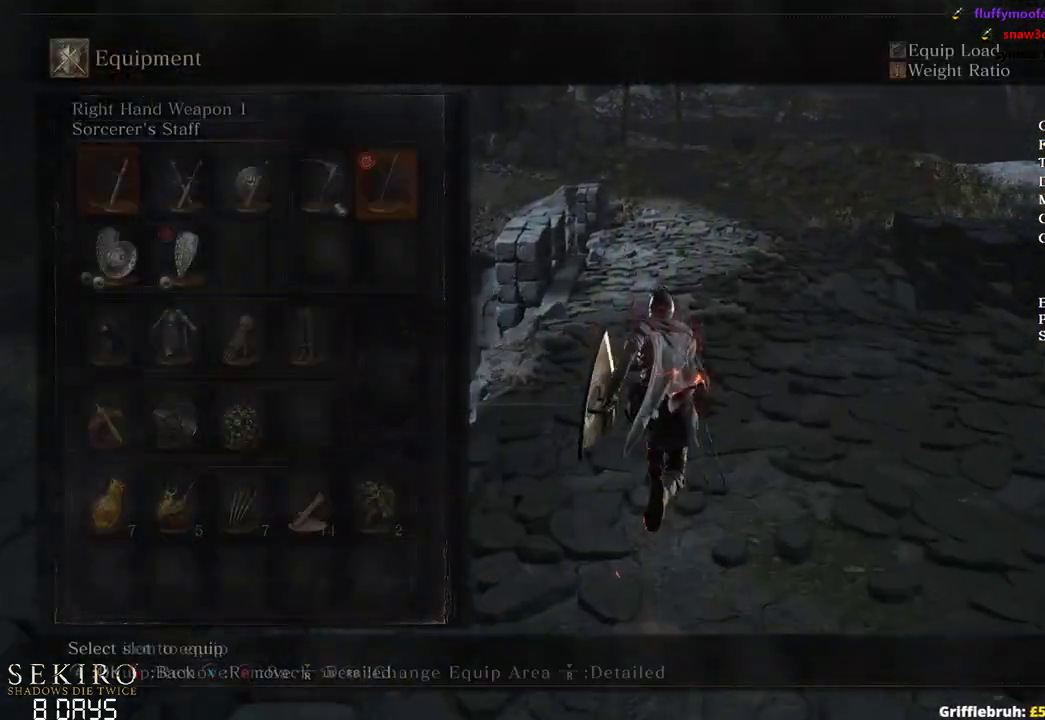
{"buttons": ["A", "B"], "left_stick": "up", "right_stick": "center", "events": [[33, "A", "up"], [117, "DPAD_LEFT", "down"], [183, "DPAD_LEFT", "up"], [367, "A", "down"]]}
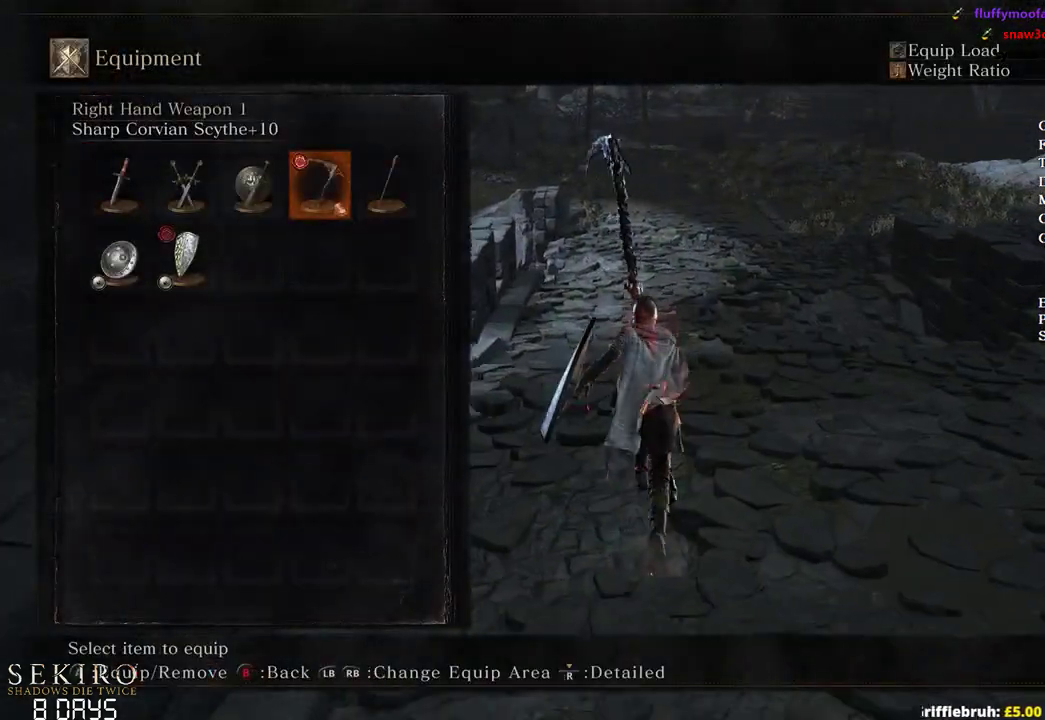
{"buttons": ["B", "X"], "left_stick": "up", "right_stick": "center", "events": [[17, "A", "up"], [283, "A", "down"], [417, "A", "up"], [467, "X", "down"]]}
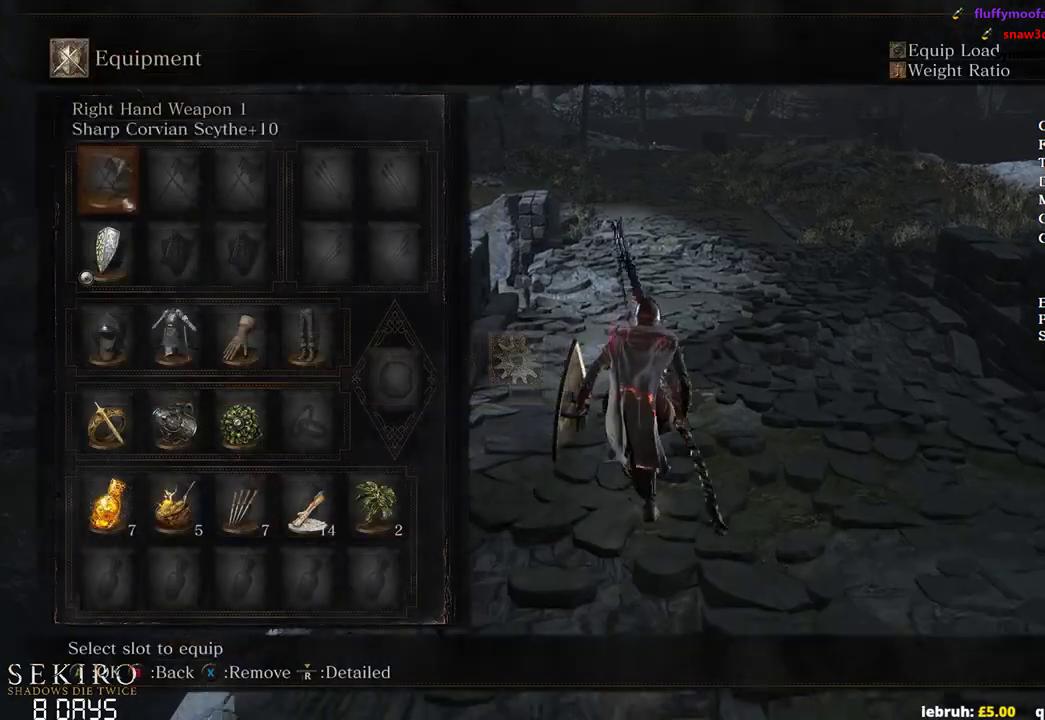
{"buttons": ["B"], "left_stick": "up", "right_stick": "center", "events": [[33, "X", "up"]]}
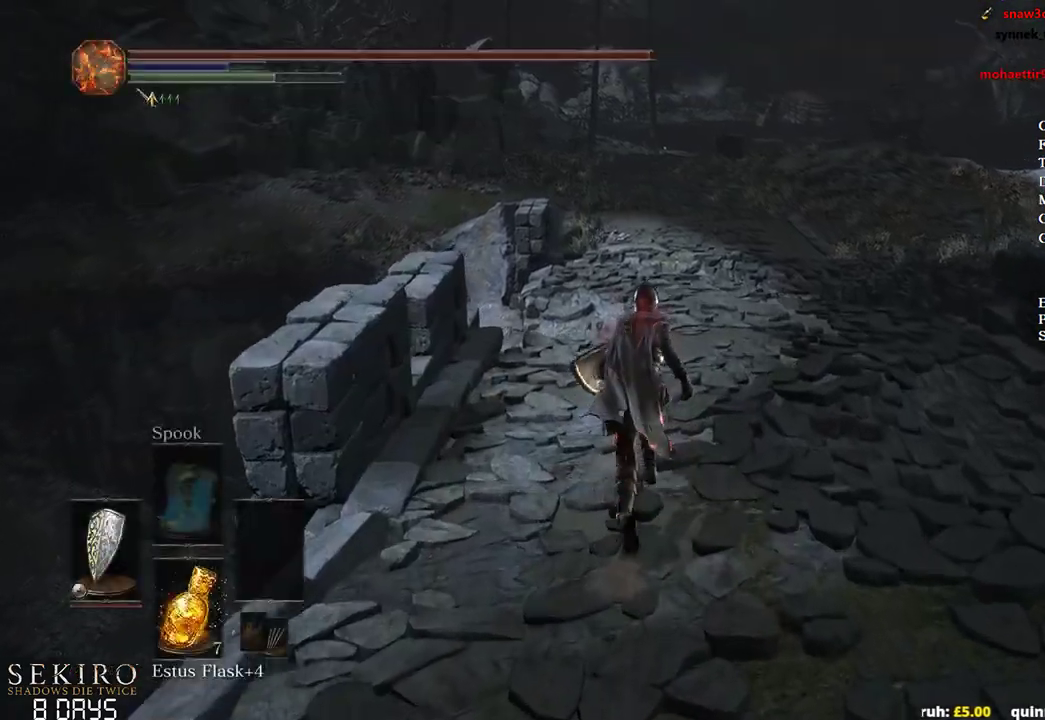
{"buttons": ["B"], "left_stick": "up", "right_stick": "center", "events": []}
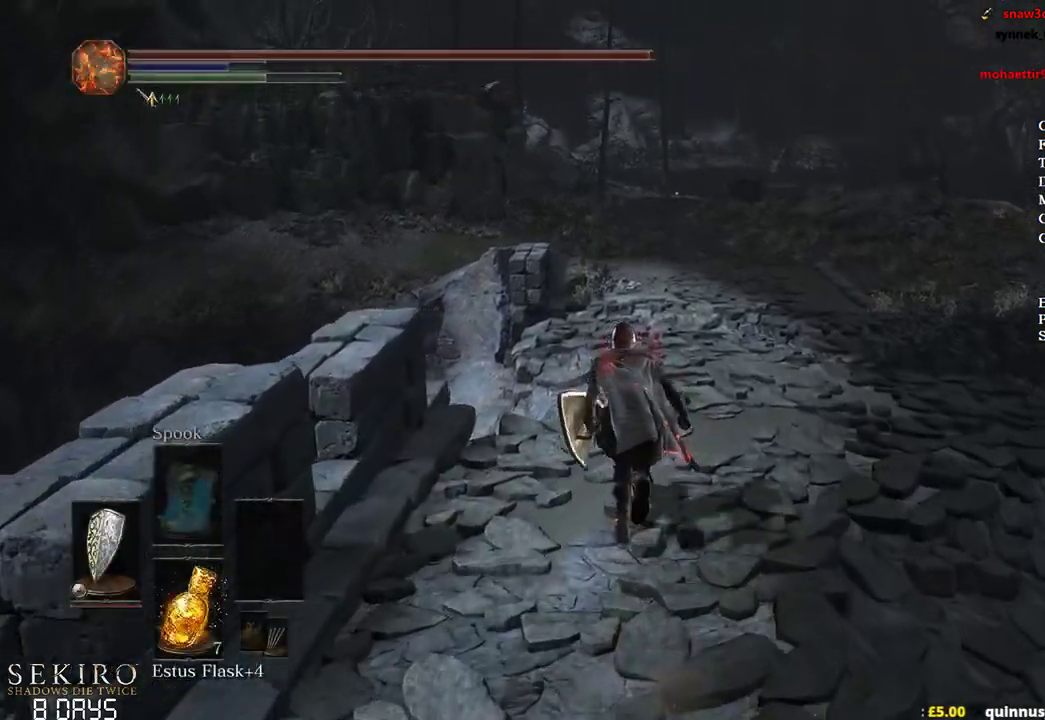
{"buttons": ["A", "B"], "left_stick": "up", "right_stick": "center", "events": [[450, "A", "down"]]}
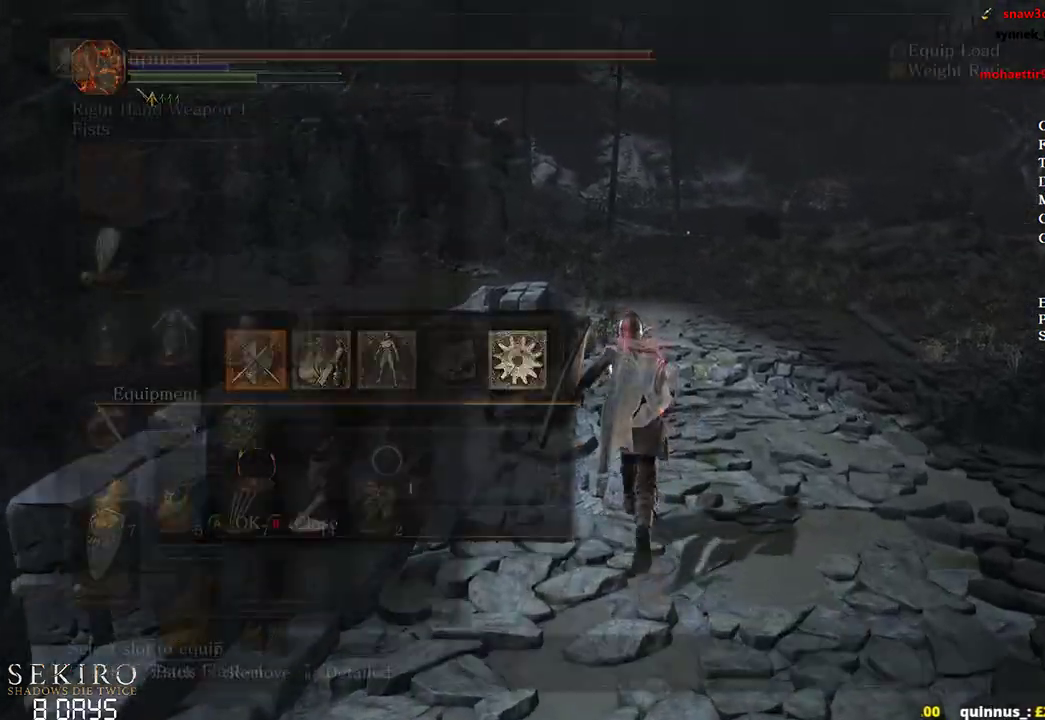
{"buttons": ["B"], "left_stick": "up", "right_stick": "center", "events": [[100, "A", "up"]]}
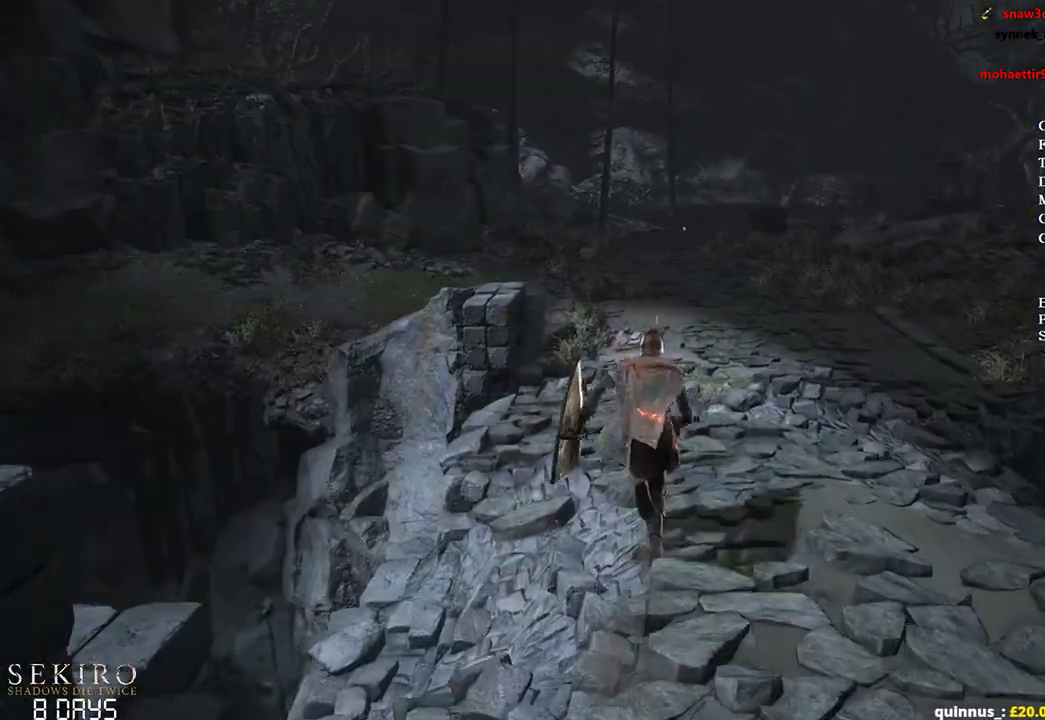
{"buttons": ["B"], "left_stick": "up", "right_stick": "center", "events": []}
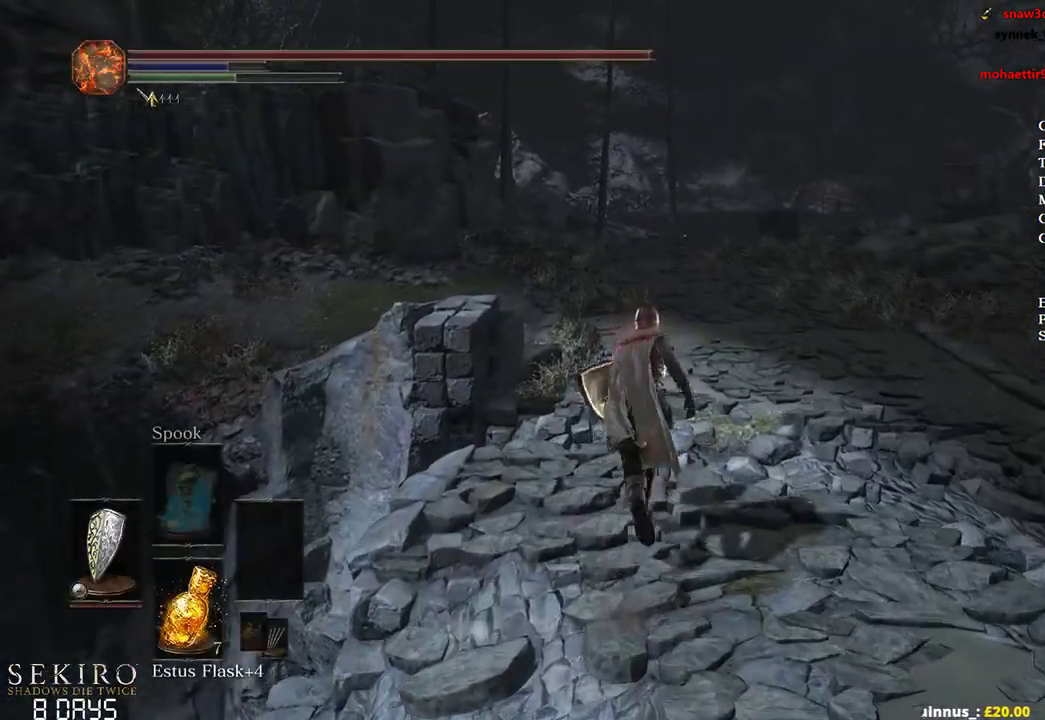
{"buttons": ["A", "B"], "left_stick": "up", "right_stick": "center", "events": [[233, "A", "down"], [350, "A", "up"], [450, "A", "down"]]}
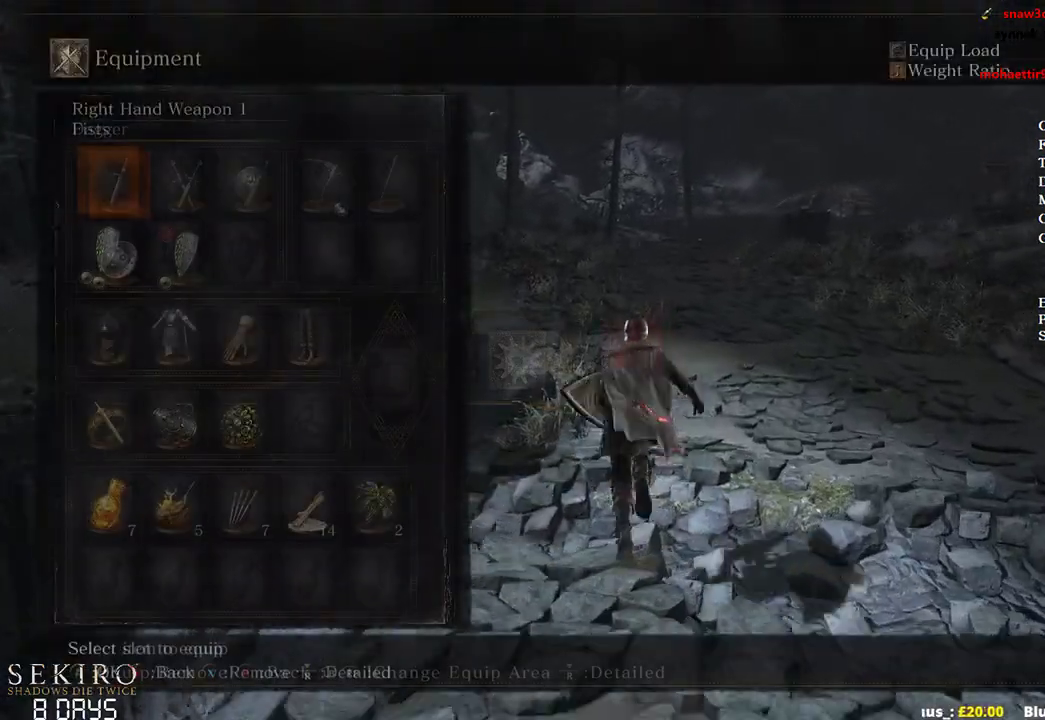
{"buttons": ["B"], "left_stick": "up", "right_stick": "center", "events": [[67, "A", "up"]]}
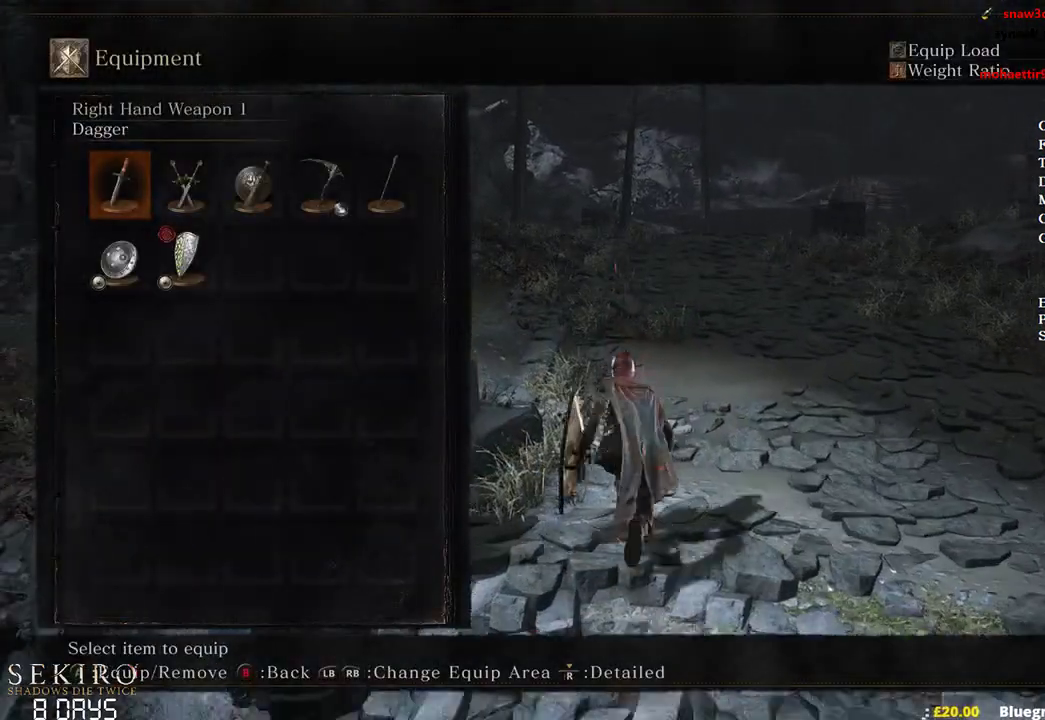
{"buttons": ["B", "DPAD_RIGHT"], "left_stick": "up", "right_stick": "center", "events": [[117, "DPAD_RIGHT", "down"], [200, "DPAD_RIGHT", "up"], [283, "DPAD_RIGHT", "down"], [383, "DPAD_RIGHT", "up"], [433, "DPAD_RIGHT", "down"]]}
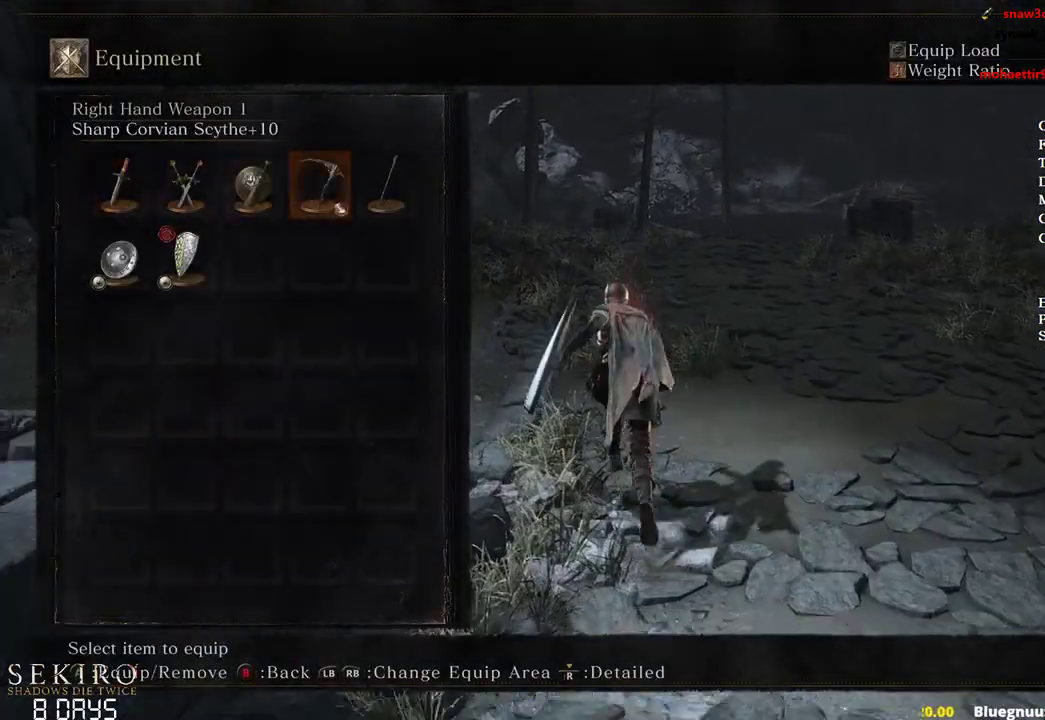
{"buttons": ["B"], "left_stick": "up", "right_stick": "center", "events": [[33, "A", "down"], [67, "DPAD_RIGHT", "up"], [200, "A", "up"]]}
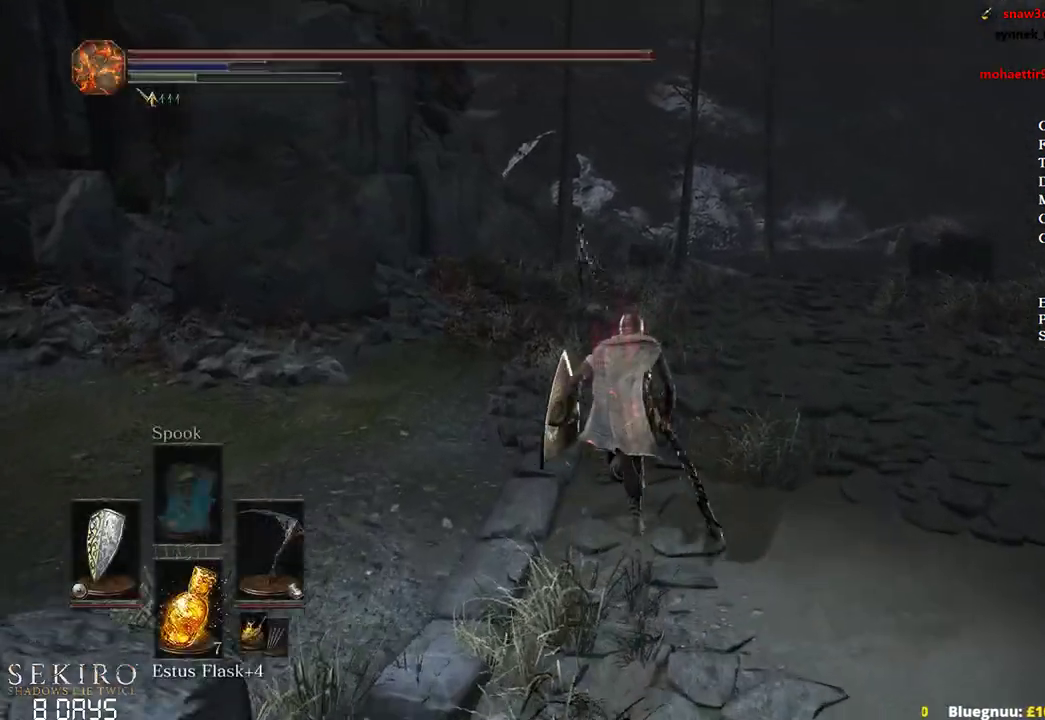
{"buttons": [], "left_stick": "up", "right_stick": "down-left", "events": [[50, "B", "up"], [167, "right_stick", "down-left"]]}
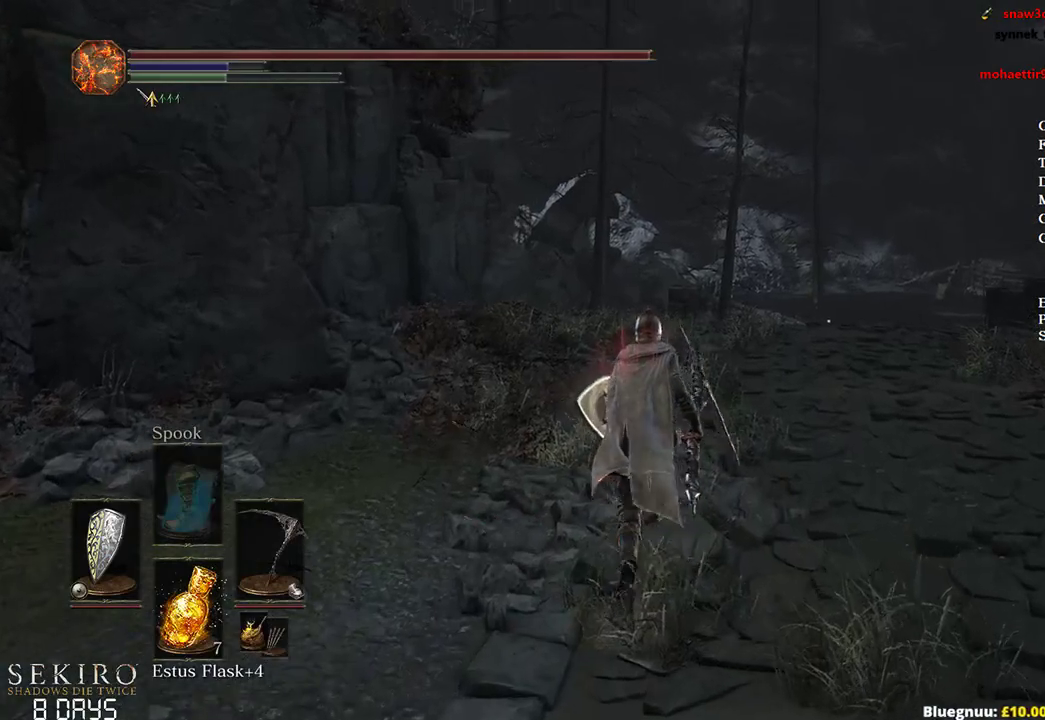
{"buttons": ["B"], "left_stick": "up", "right_stick": "down-left", "events": [[333, "B", "down"]]}
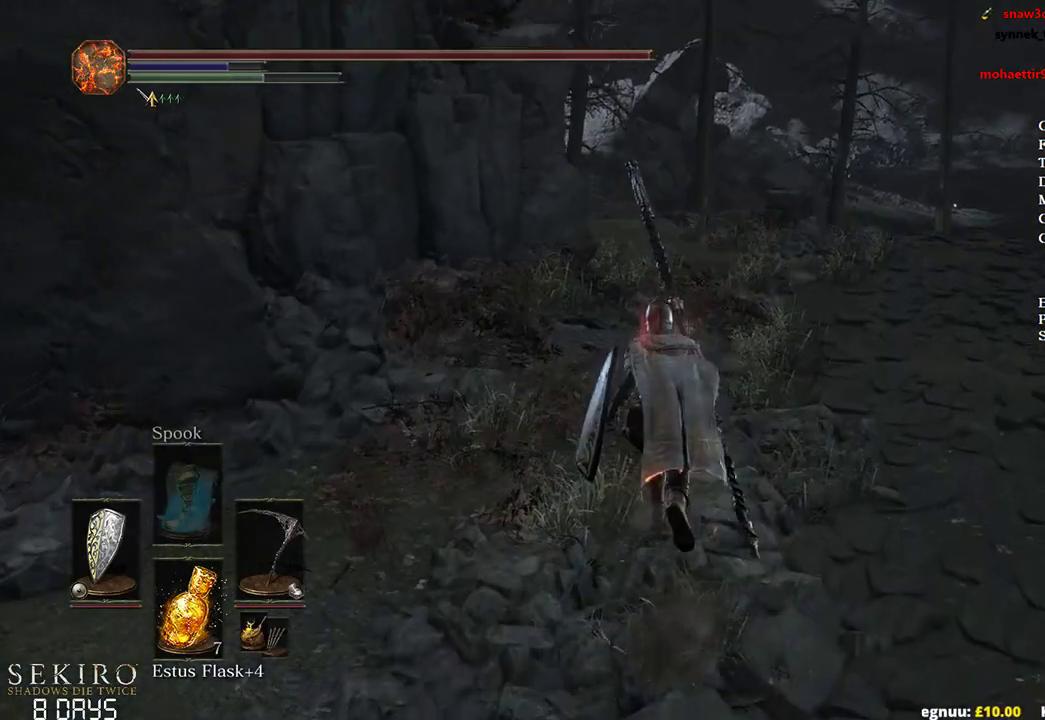
{"buttons": ["B"], "left_stick": "up", "right_stick": "center", "events": [[33, "right_stick", "center"]]}
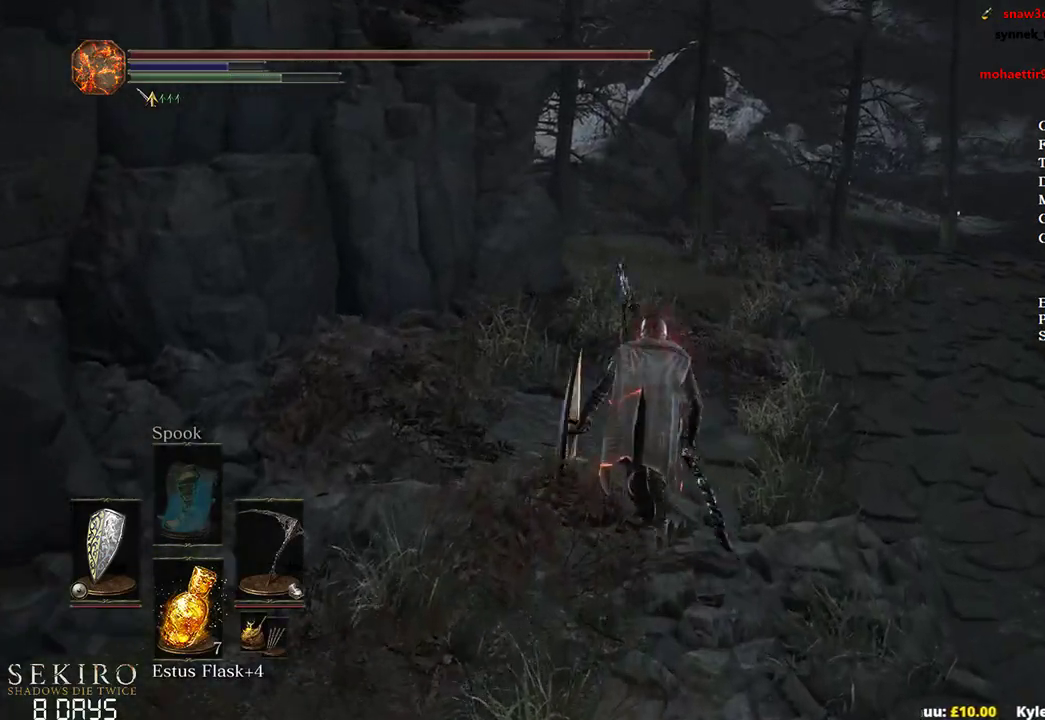
{"buttons": ["B"], "left_stick": "up", "right_stick": "center", "events": []}
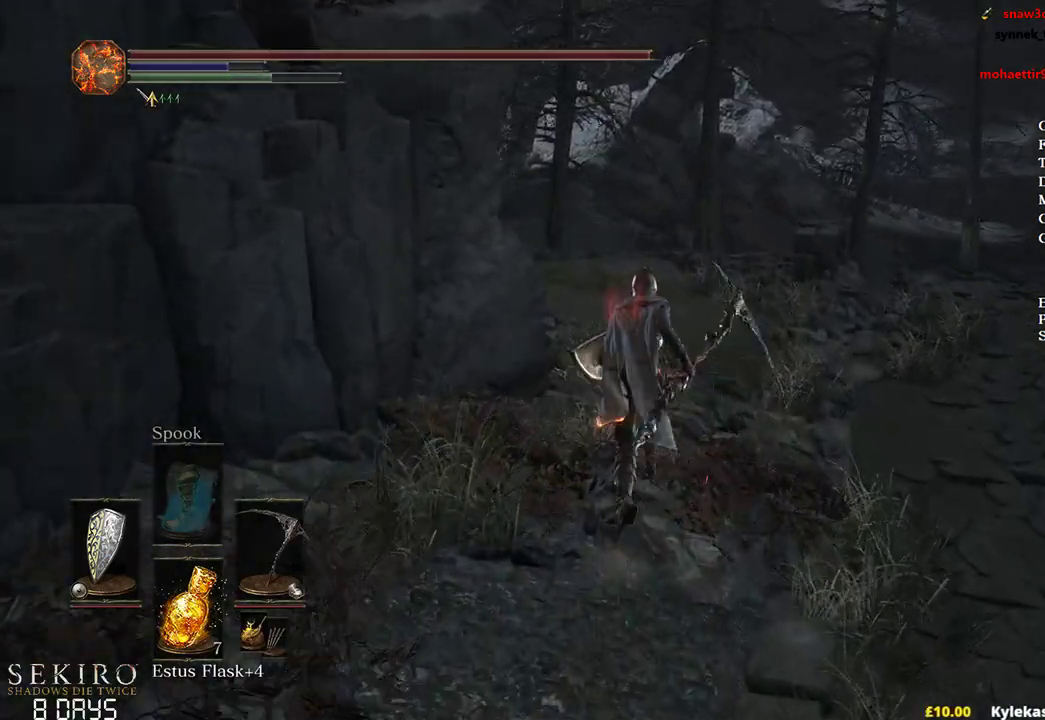
{"buttons": ["B"], "left_stick": "up", "right_stick": "down-left", "events": [[333, "right_stick", "left"], [467, "right_stick", "down-left"]]}
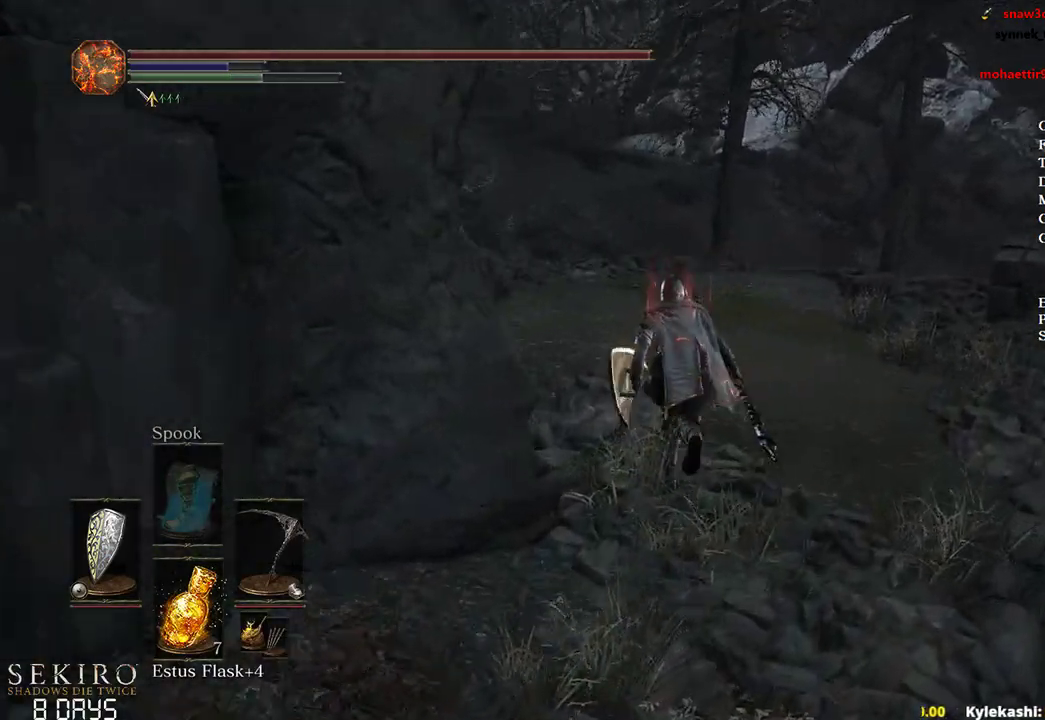
{"buttons": ["B"], "left_stick": "up", "right_stick": "down-left", "events": []}
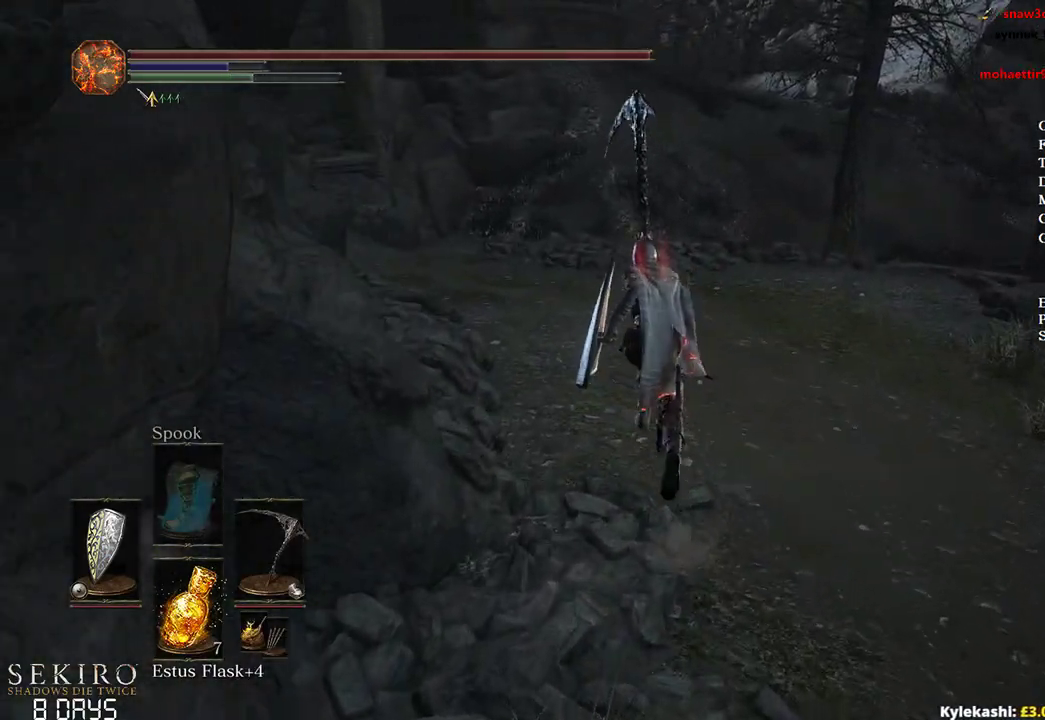
{"buttons": ["B"], "left_stick": "up", "right_stick": "down", "events": [[433, "right_stick", "down"]]}
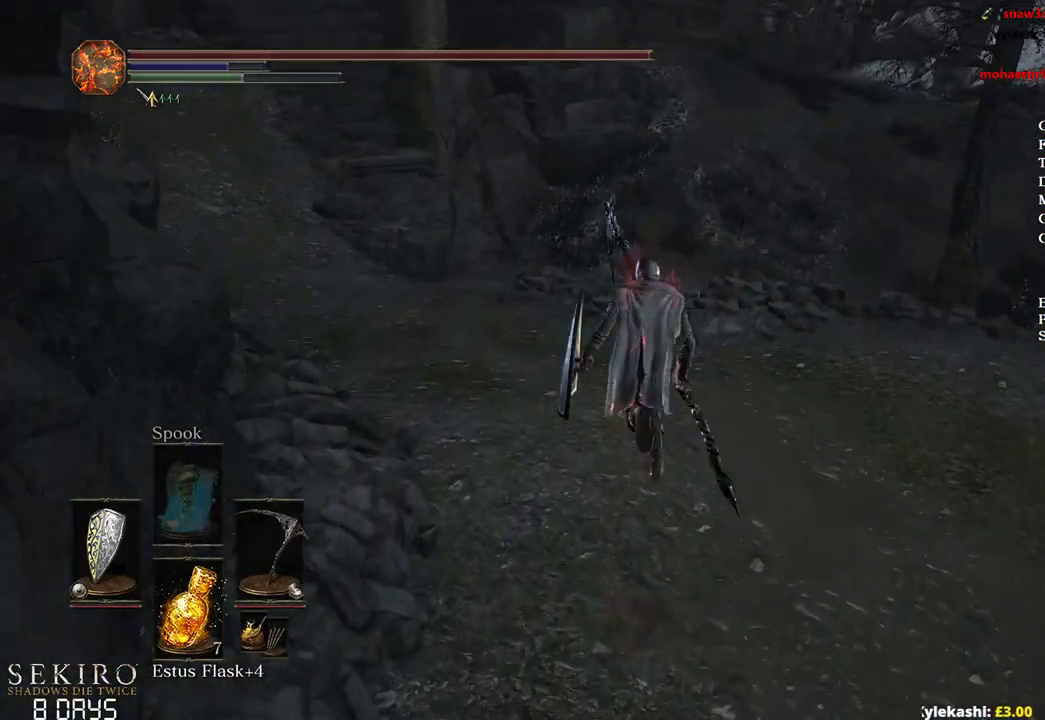
{"buttons": ["B"], "left_stick": "up", "right_stick": "down", "events": []}
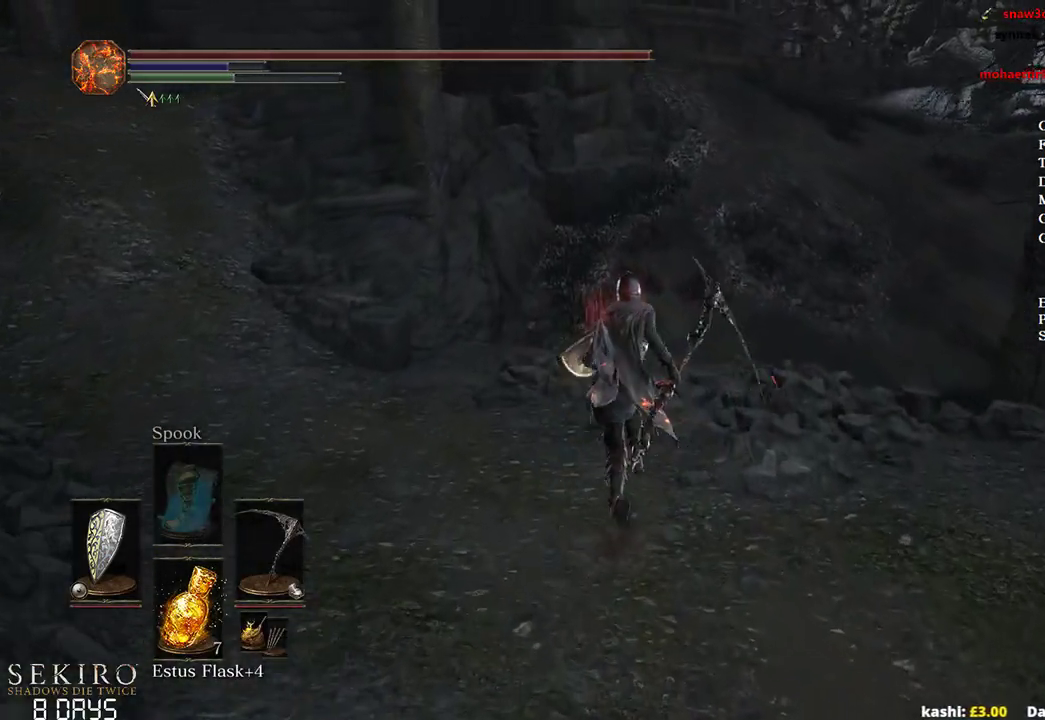
{"buttons": ["B"], "left_stick": "up", "right_stick": "down", "events": []}
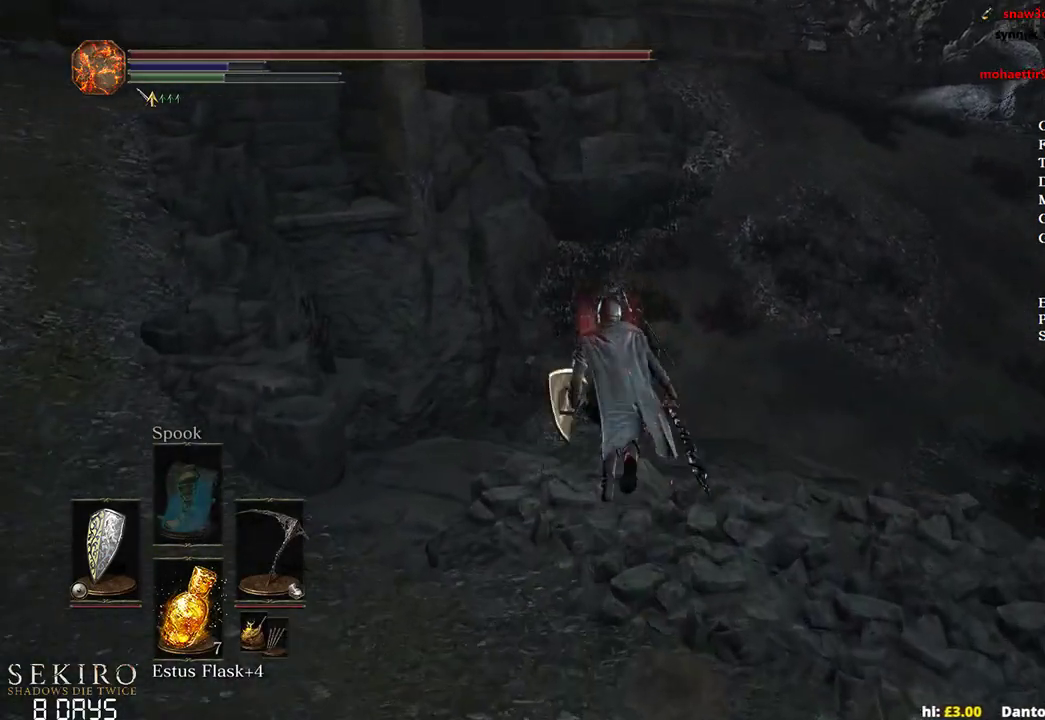
{"buttons": ["B"], "left_stick": "up", "right_stick": "down", "events": []}
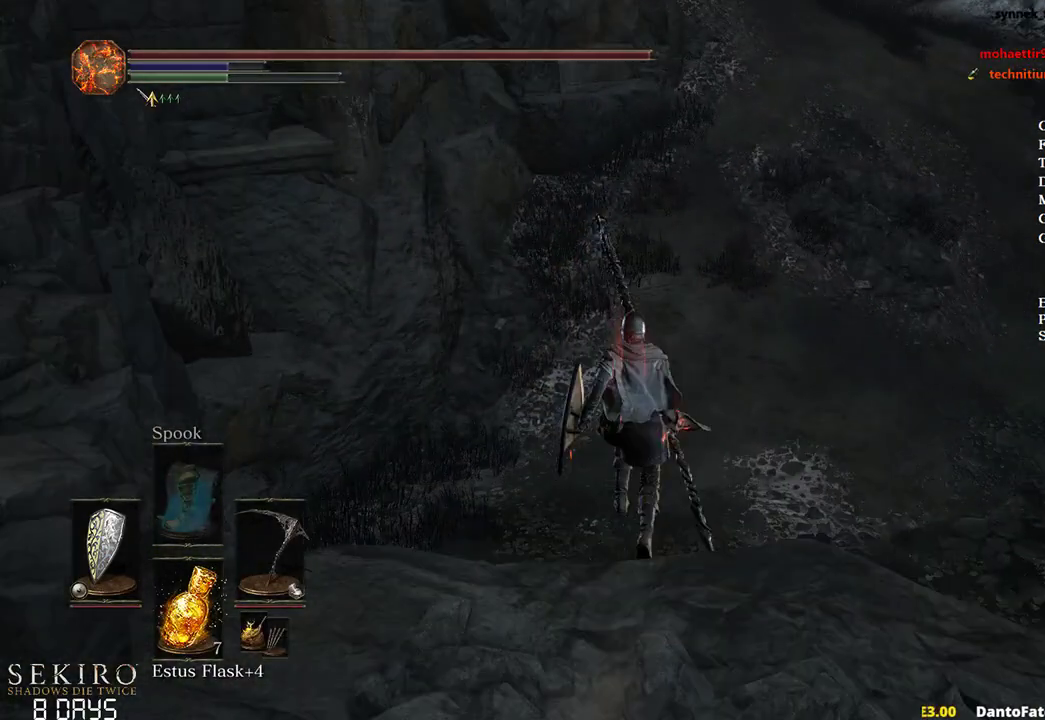
{"buttons": [], "left_stick": "up", "right_stick": "center", "events": [[100, "B", "up"], [100, "right_stick", "center"], [183, "B", "down"], [300, "B", "up"], [383, "B", "down"], [483, "B", "up"]]}
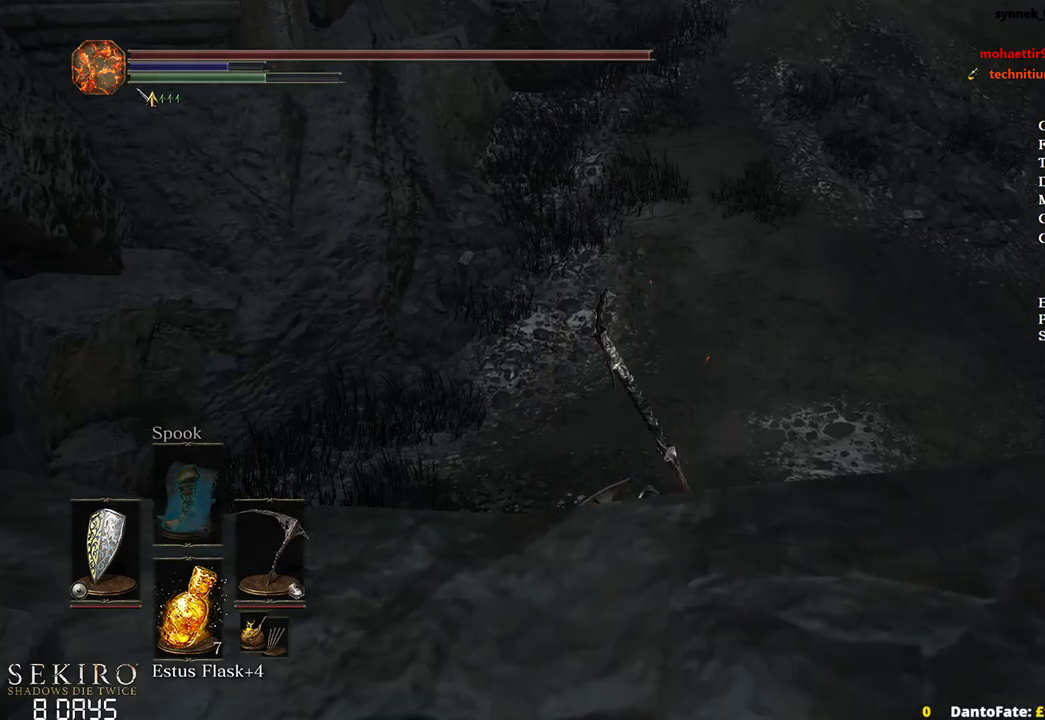
{"buttons": ["B"], "left_stick": "up", "right_stick": "up-left", "events": [[67, "B", "down"], [133, "B", "up"], [217, "B", "down"], [317, "B", "up"], [383, "B", "down"], [450, "right_stick", "up-left"]]}
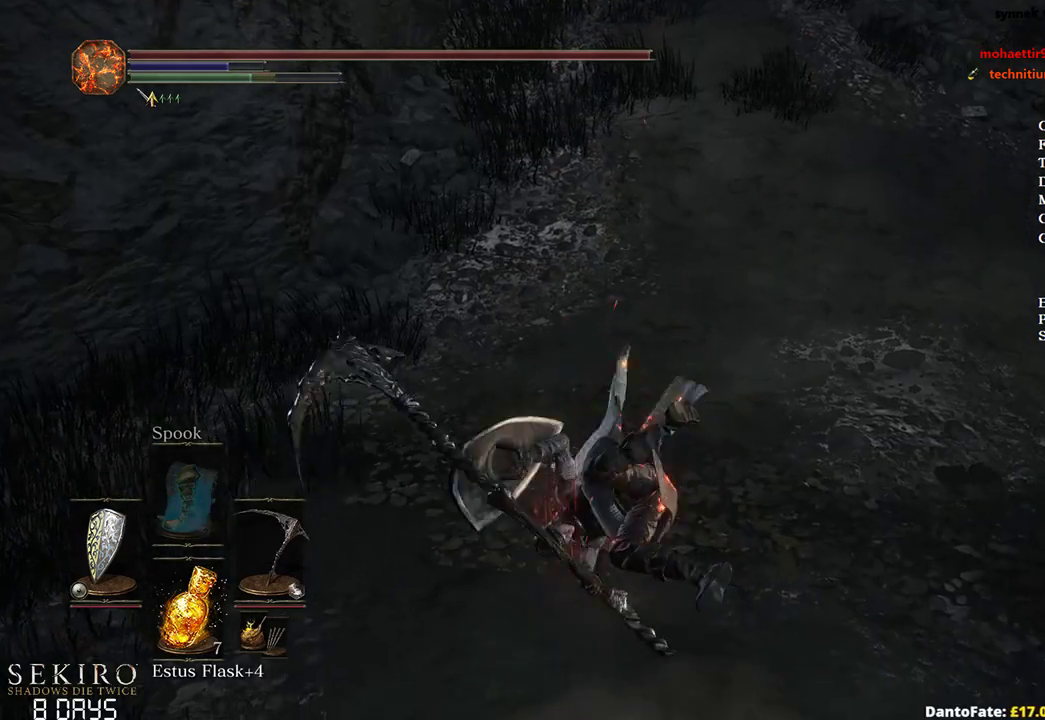
{"buttons": ["B"], "left_stick": "up", "right_stick": "center", "events": [[33, "right_stick", "up"], [183, "right_stick", "center"]]}
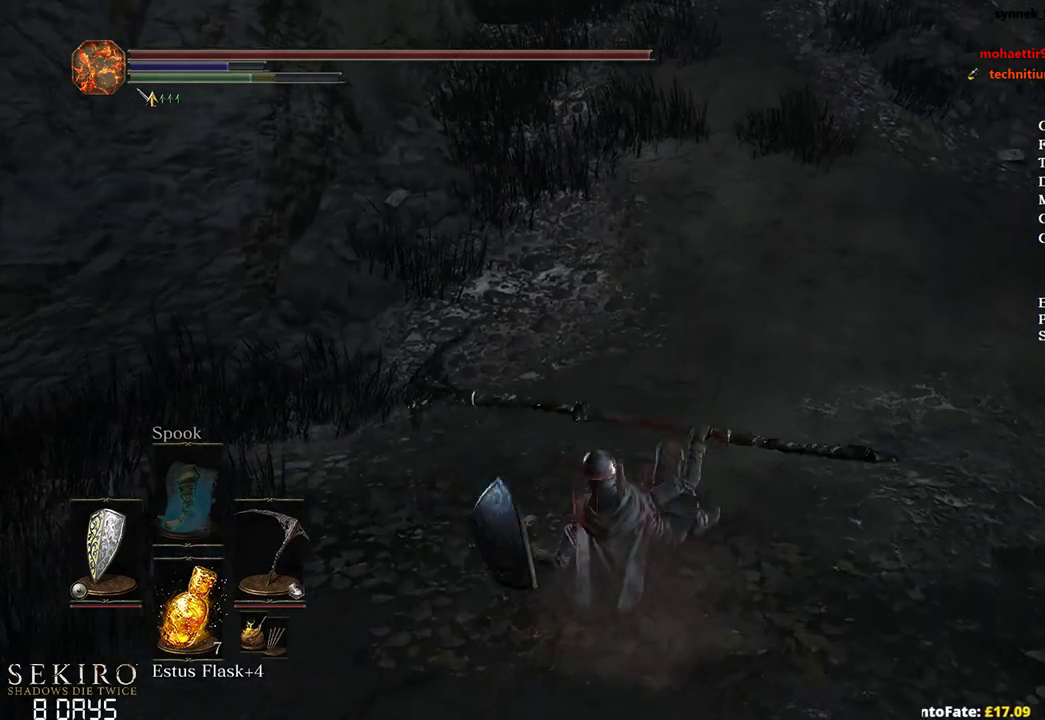
{"buttons": ["B"], "left_stick": "up", "right_stick": "center", "events": []}
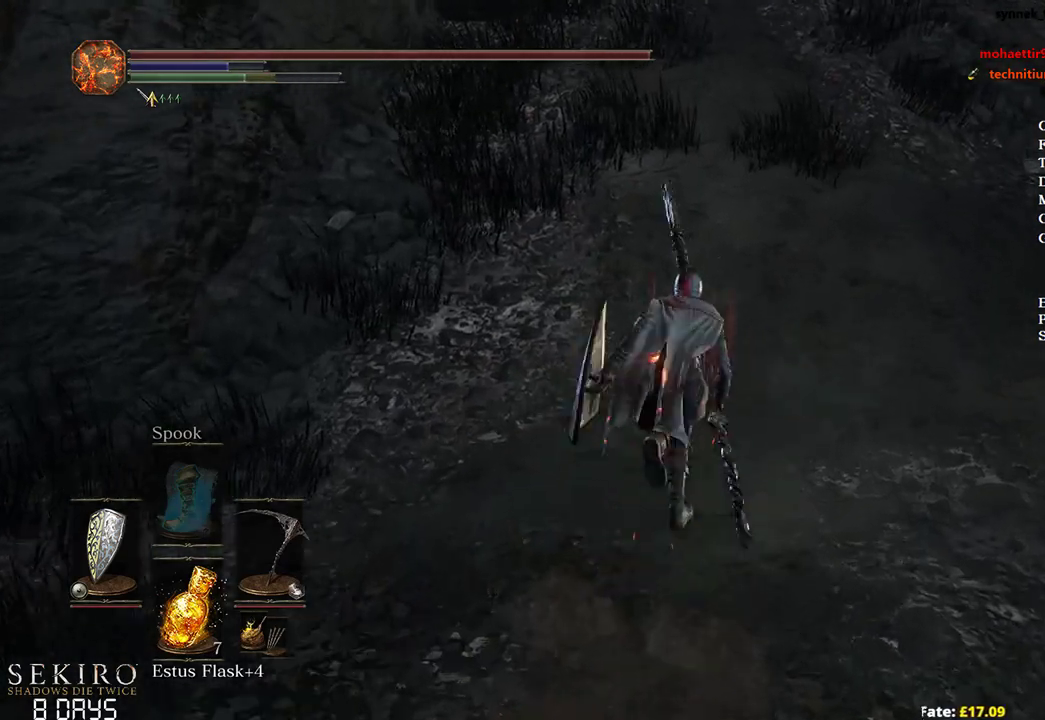
{"buttons": ["B"], "left_stick": "up", "right_stick": "center", "events": []}